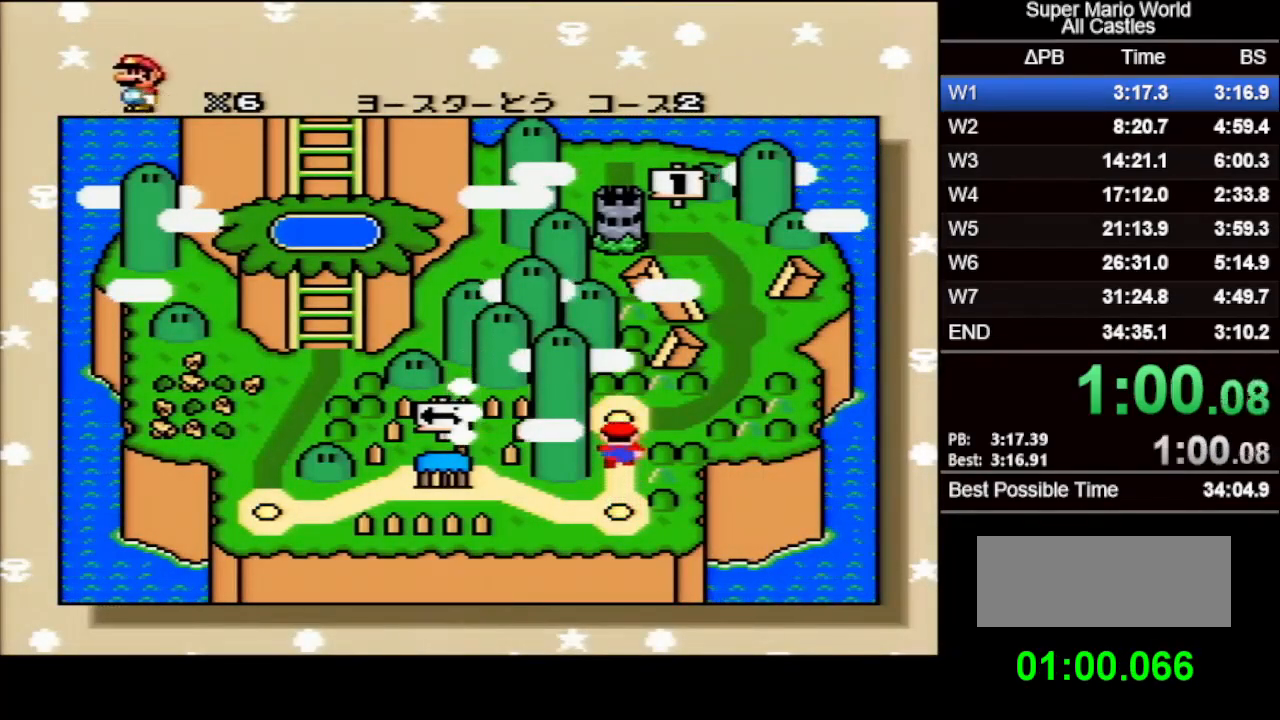
Gameplay with a controller (Nintendo layout); each line is a JSON object with the inputs held at the frame after it. "events" lists button and stick changes between this image and that frame as [ms after this image, input, new state], when the widget could be followed in between. Not read: L3 R3.
{"buttons": ["B"], "events": [[117, "A", "down"], [333, "B", "down"], [350, "B", "up"], [400, "B", "down"], [433, "B", "up"], [467, "A", "up"], [467, "B", "down"]]}
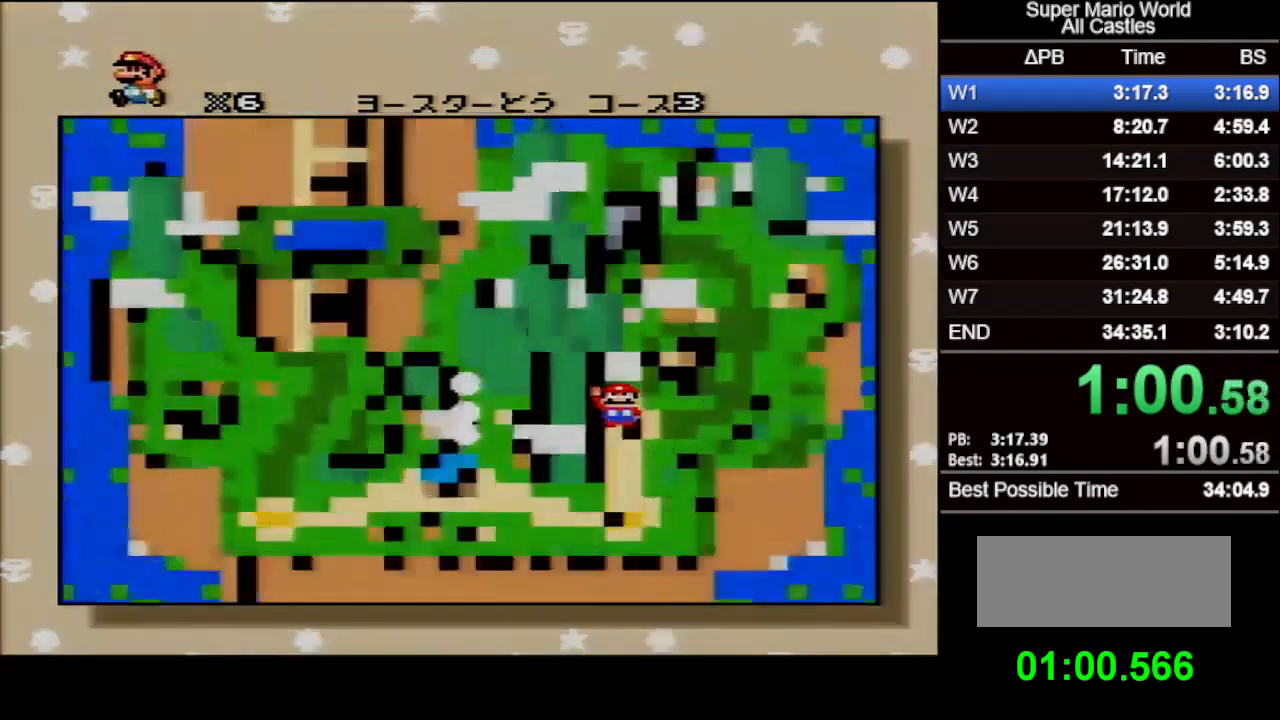
{"buttons": [], "events": [[67, "A", "down"], [83, "B", "up"], [117, "A", "up"]]}
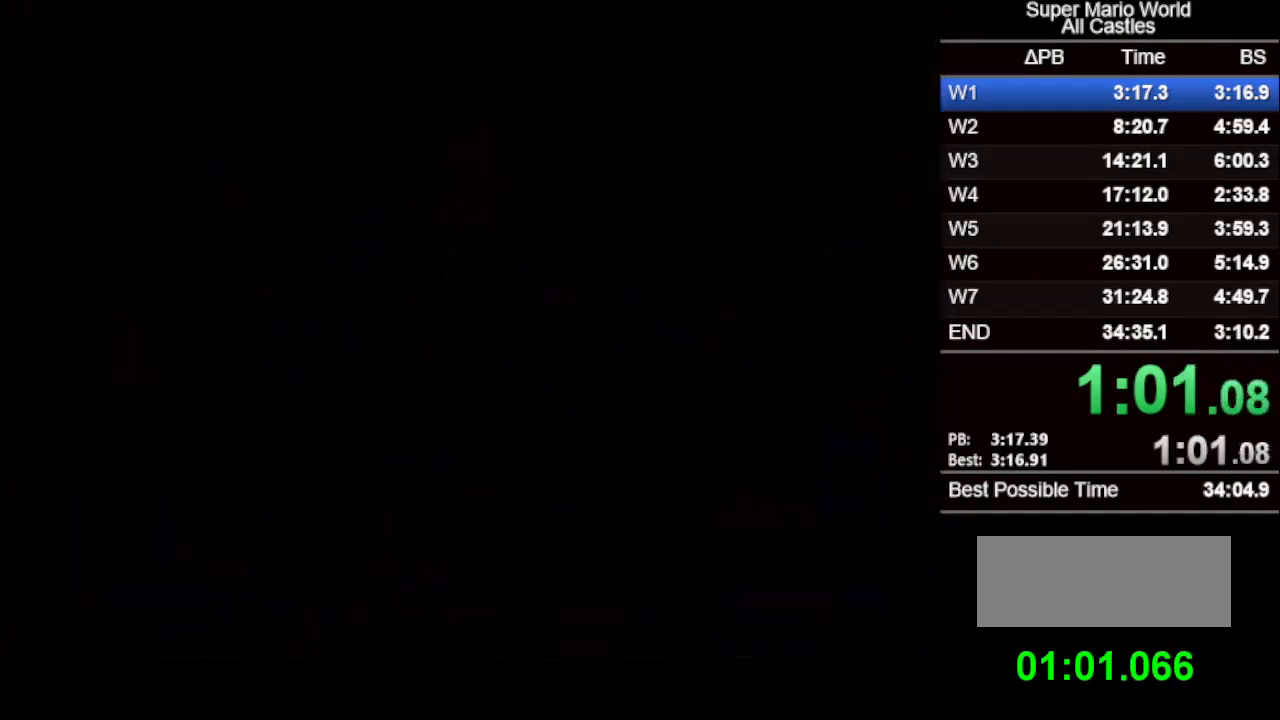
{"buttons": [], "events": []}
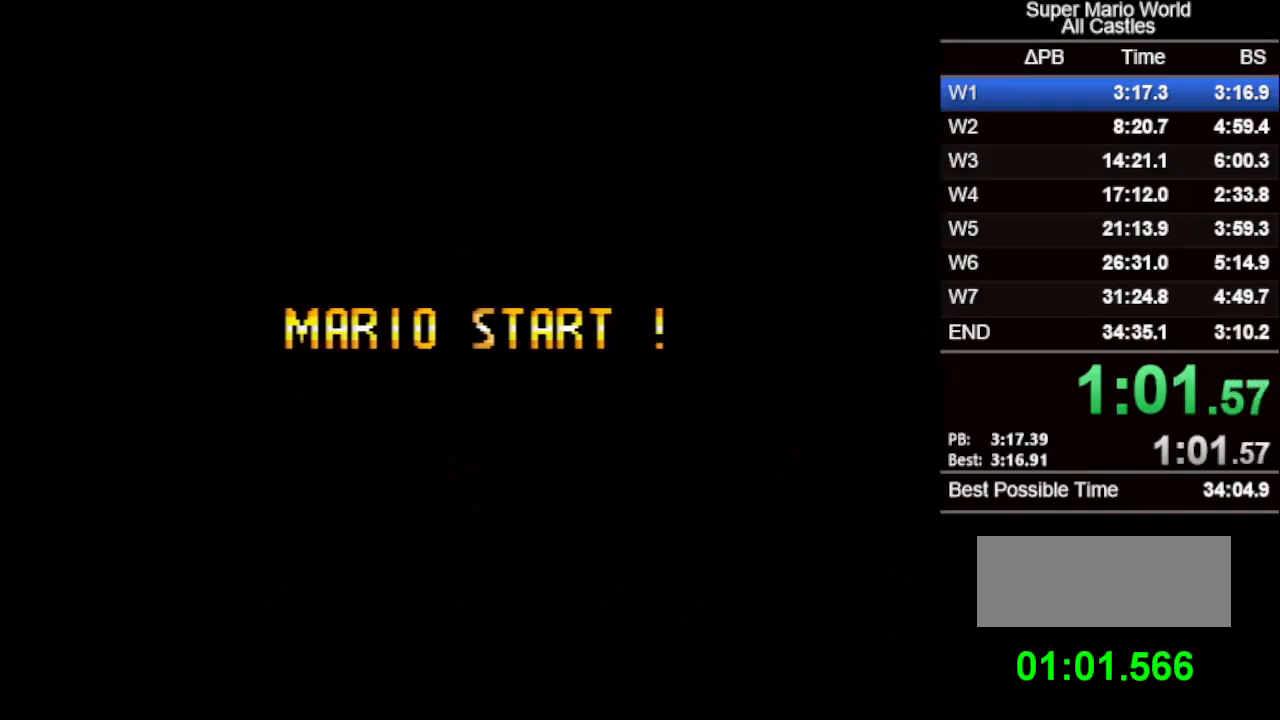
{"buttons": [], "events": []}
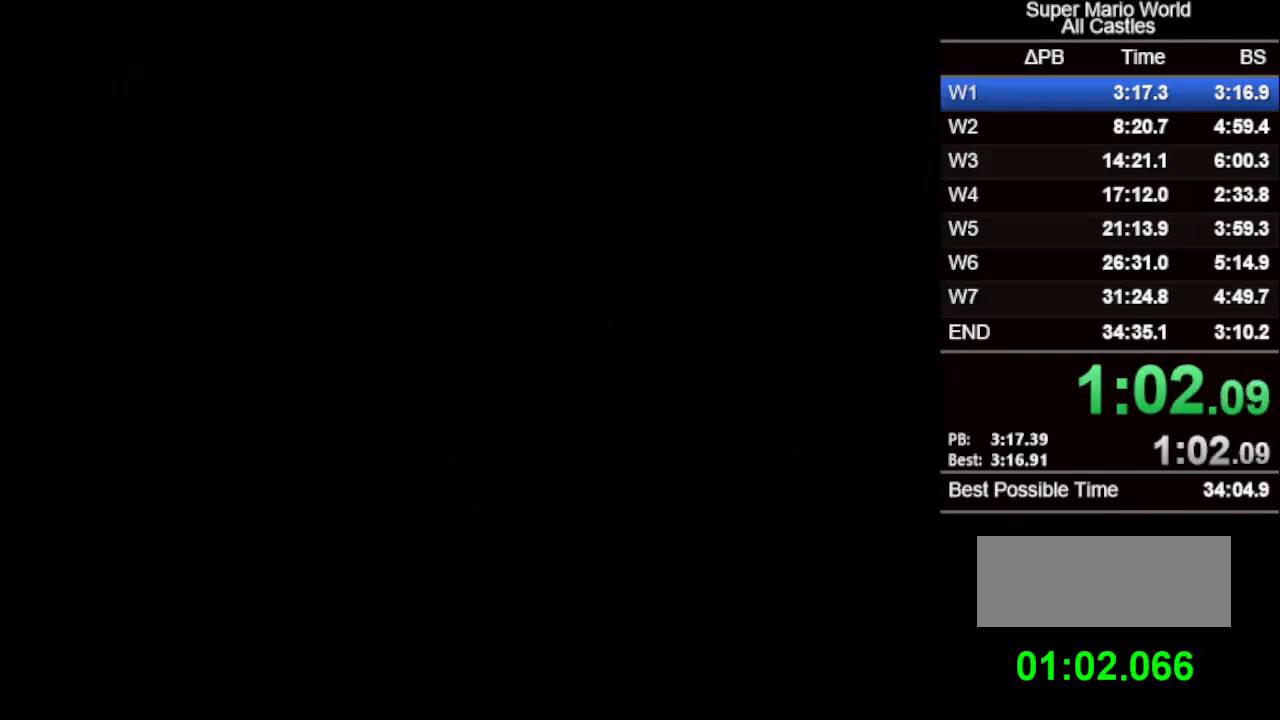
{"buttons": [], "events": []}
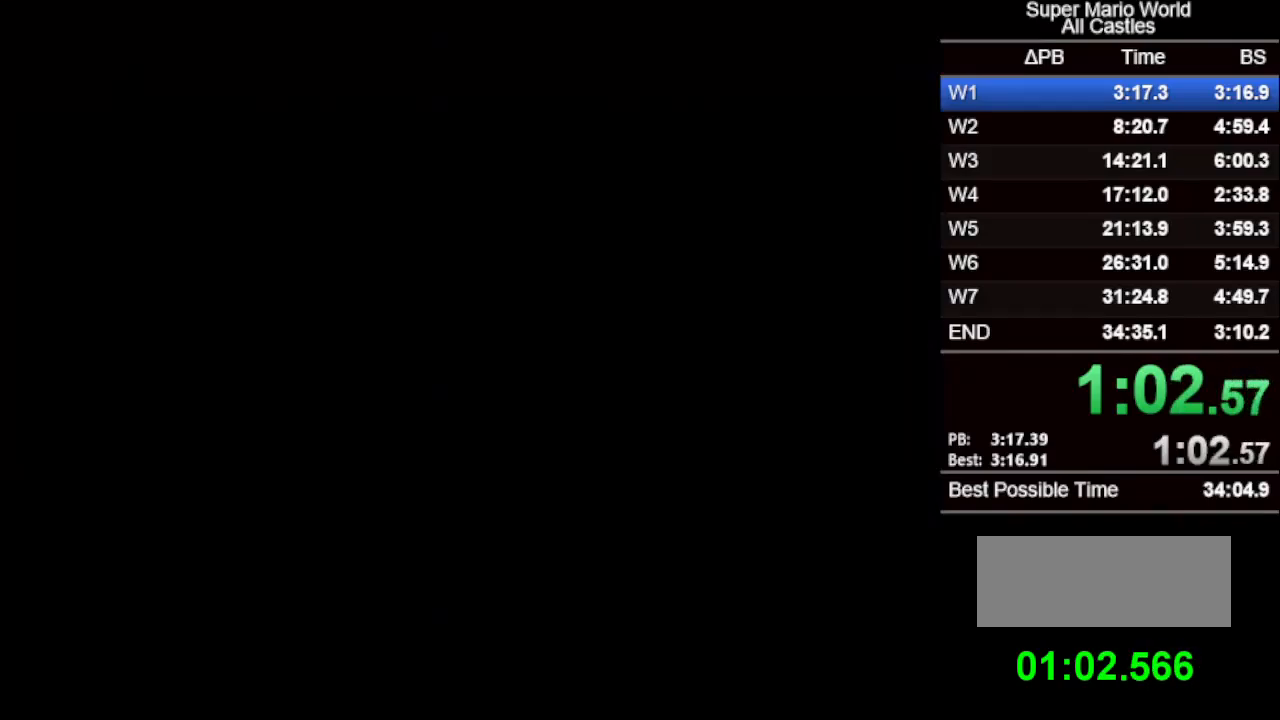
{"buttons": ["X", "DPAD_RIGHT"], "events": [[217, "DPAD_RIGHT", "down"], [217, "X", "down"]]}
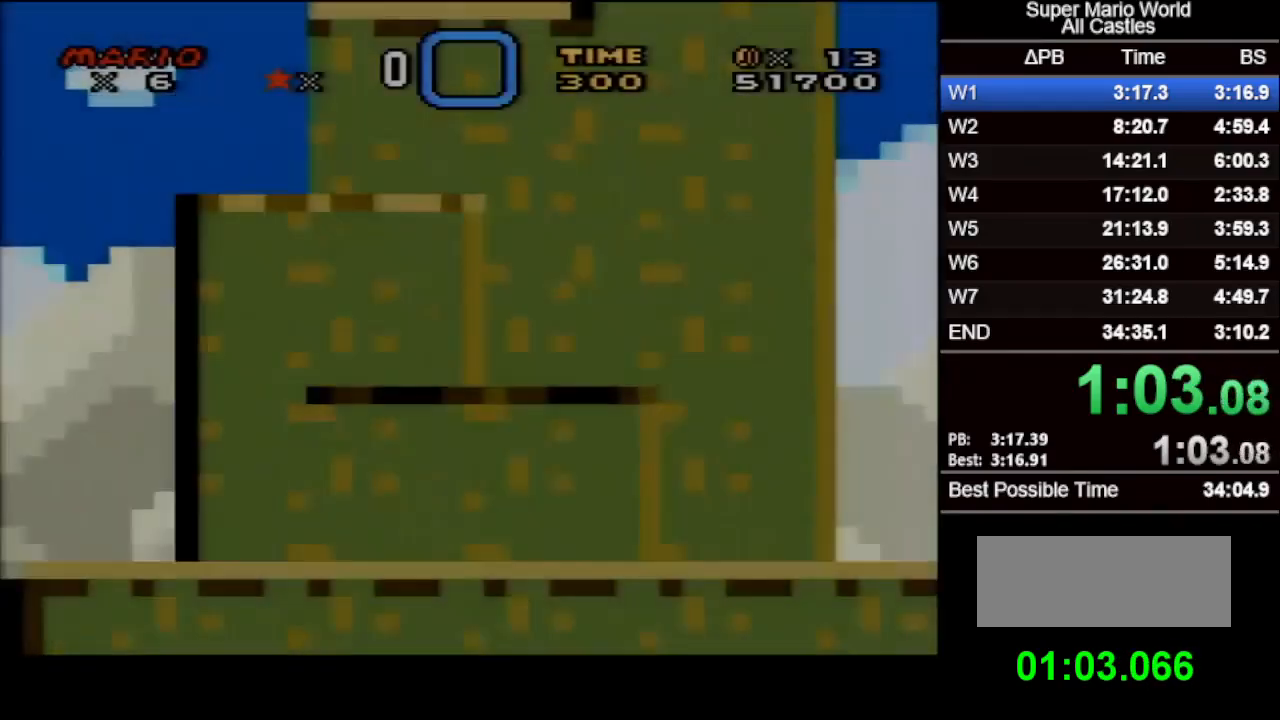
{"buttons": ["X", "DPAD_RIGHT"], "events": []}
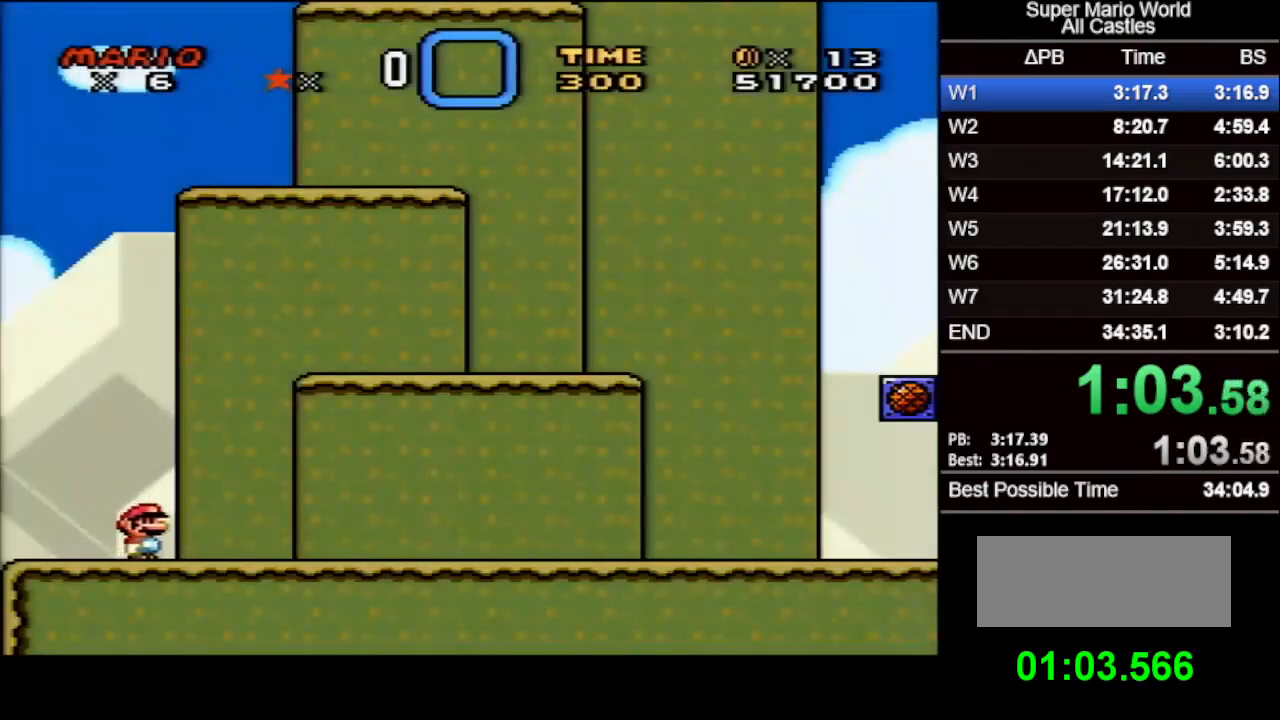
{"buttons": ["X", "DPAD_RIGHT"], "events": []}
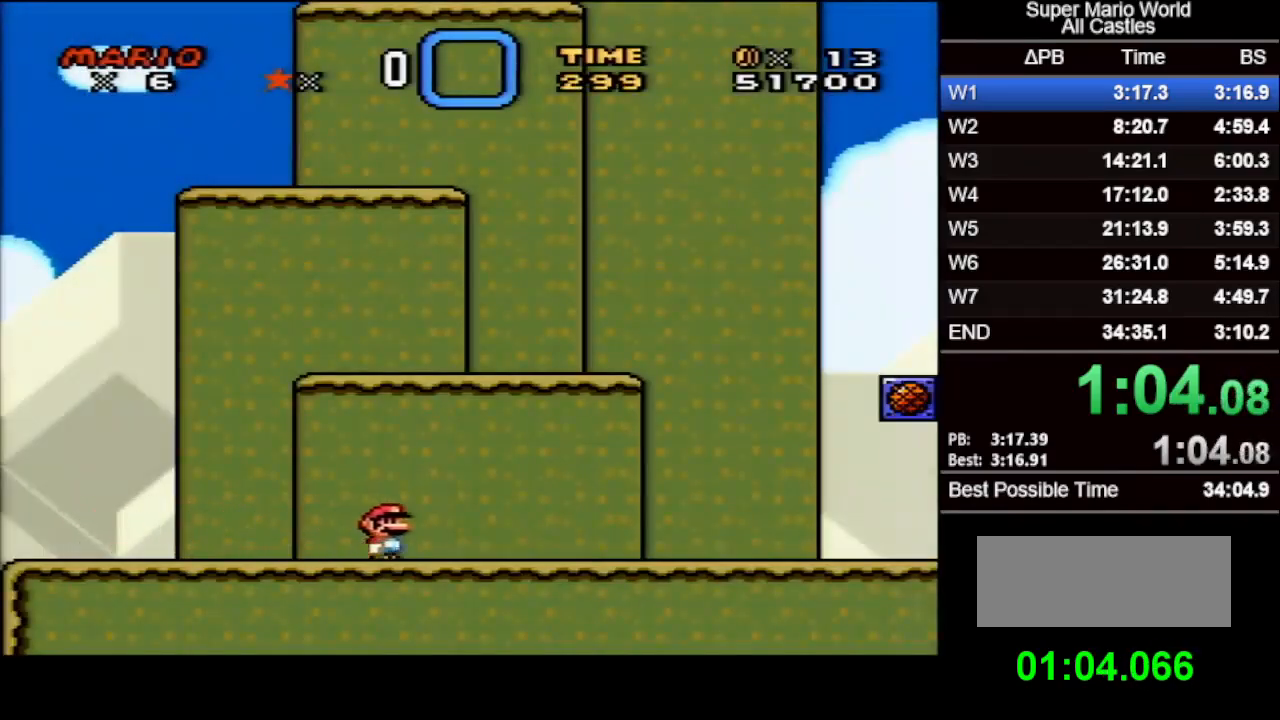
{"buttons": ["X", "DPAD_RIGHT"], "events": []}
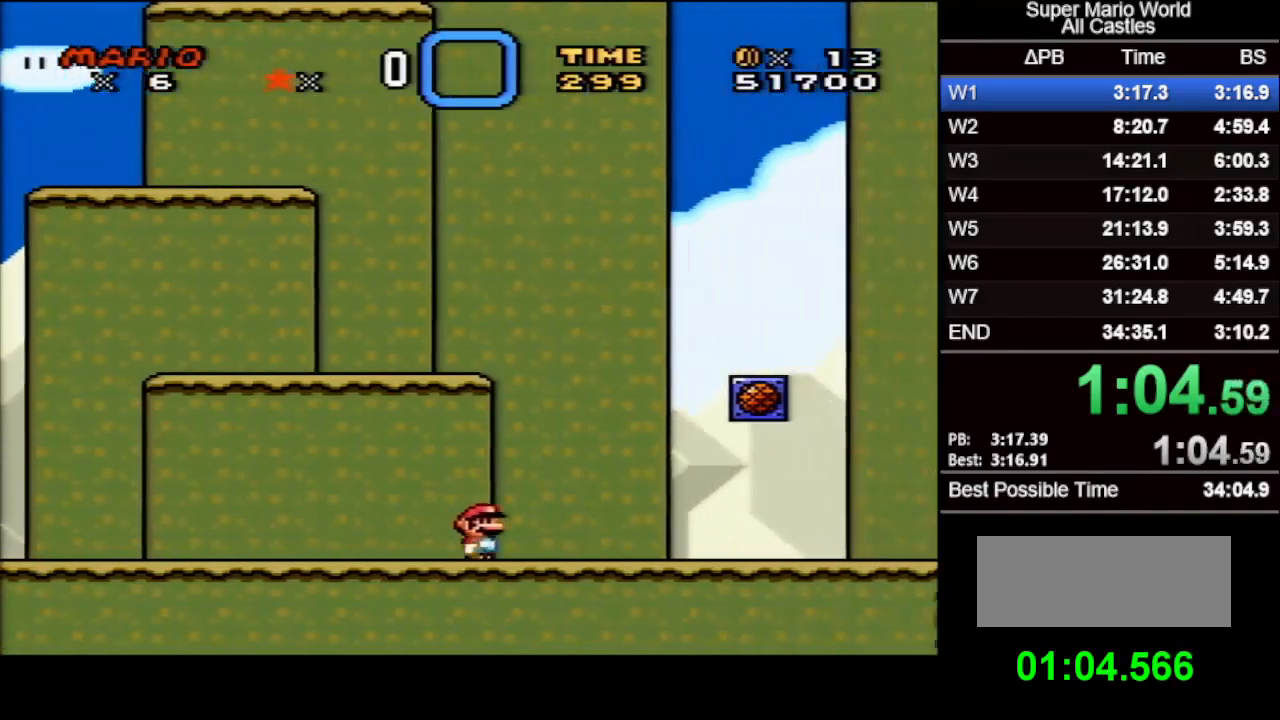
{"buttons": ["B", "X", "DPAD_RIGHT"], "events": [[83, "A", "down"], [317, "A", "up"], [483, "B", "down"]]}
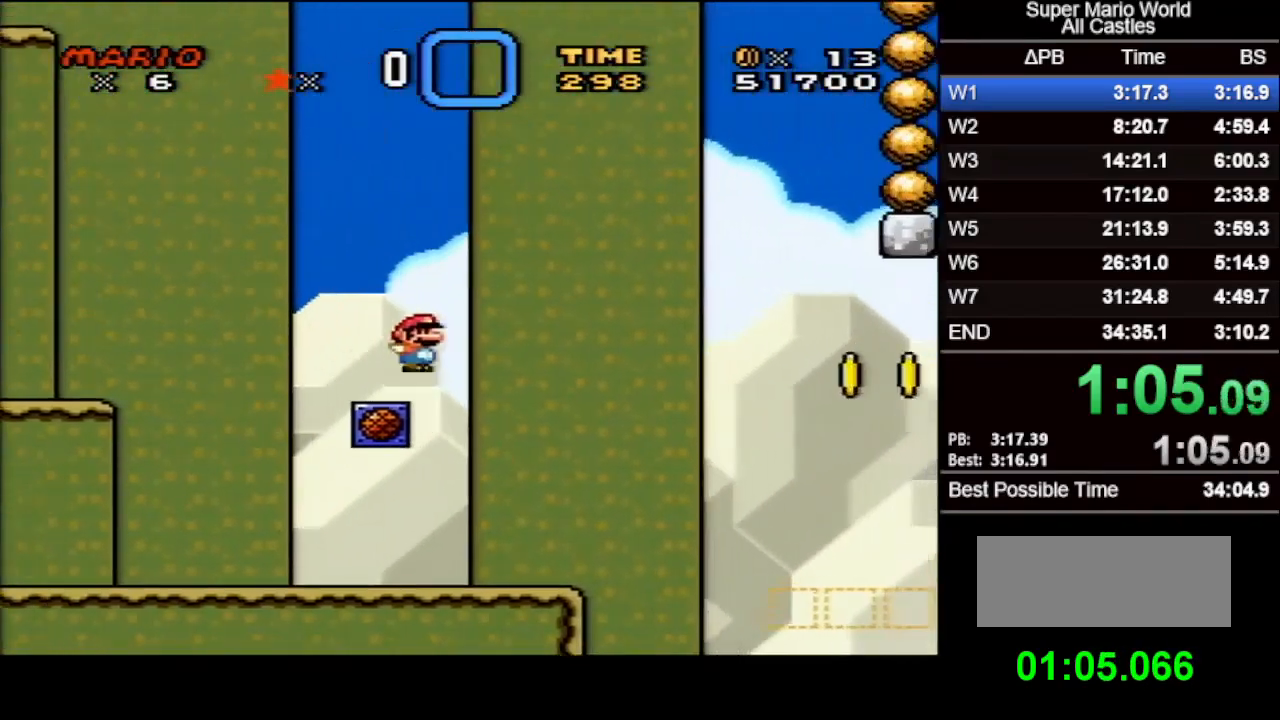
{"buttons": ["B", "X", "DPAD_RIGHT"], "events": []}
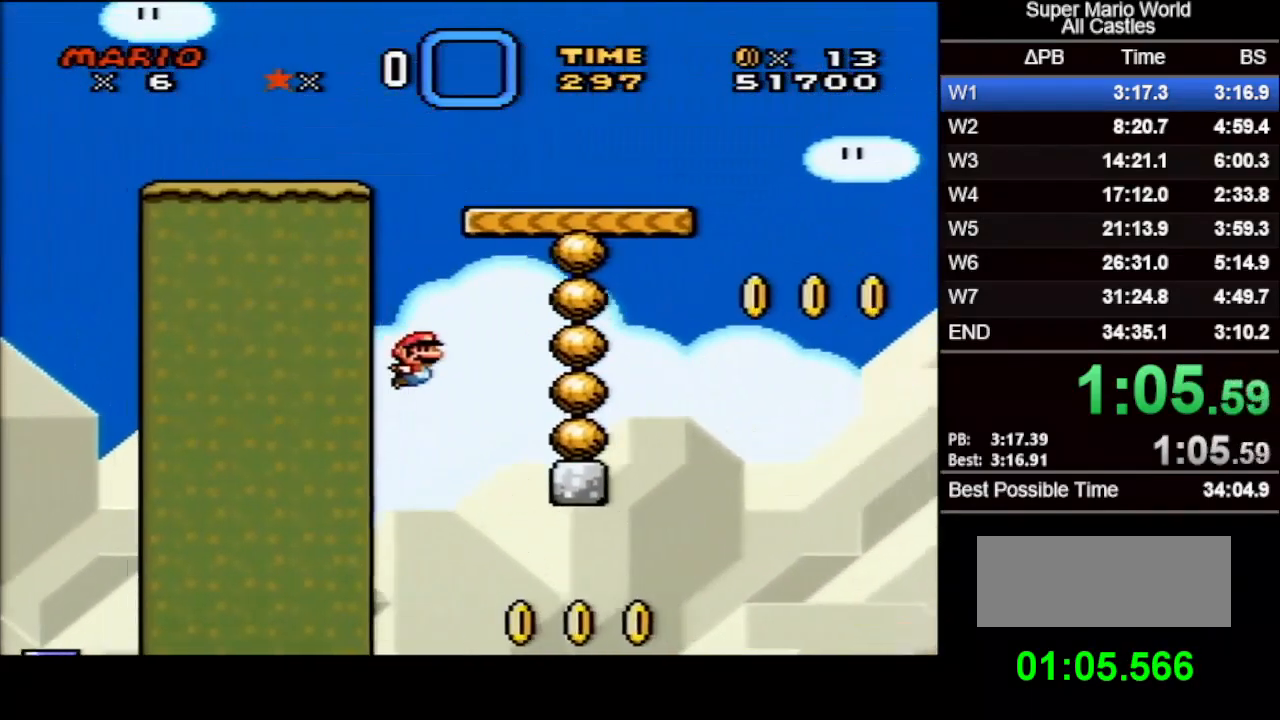
{"buttons": ["B", "X", "DPAD_RIGHT"], "events": [[83, "B", "up"], [267, "B", "down"]]}
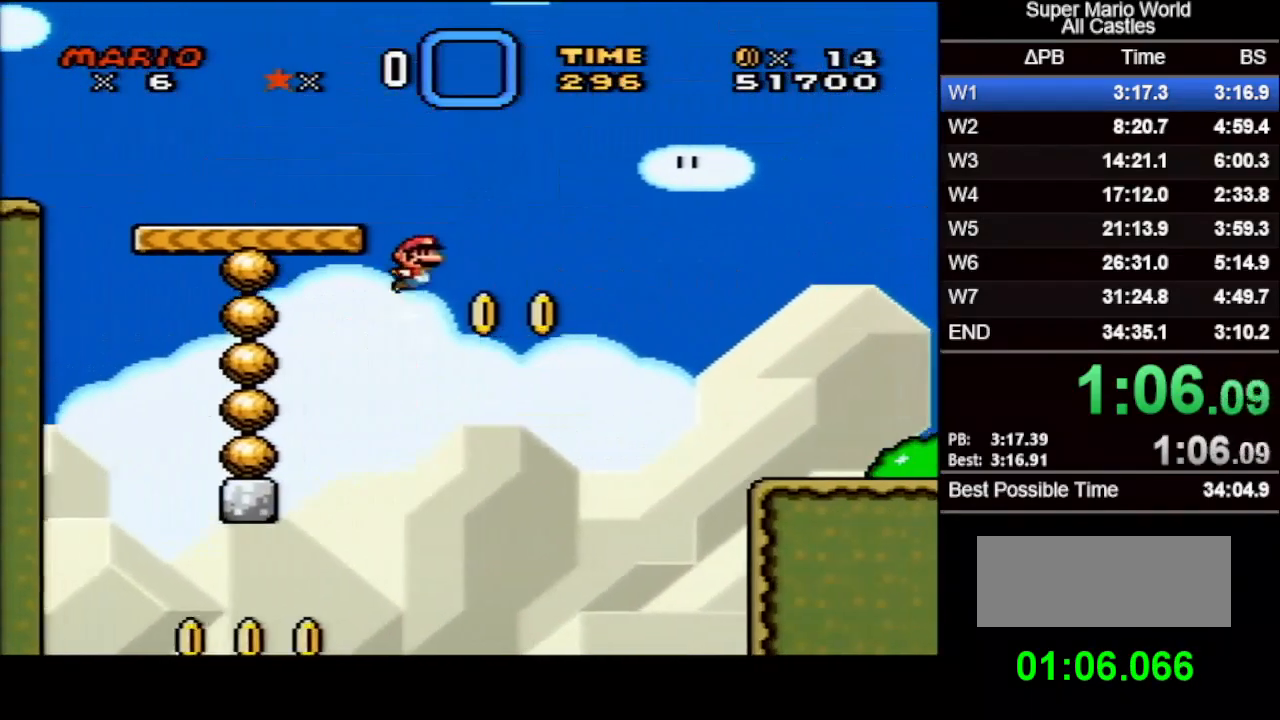
{"buttons": ["X", "DPAD_RIGHT"], "events": [[467, "B", "up"]]}
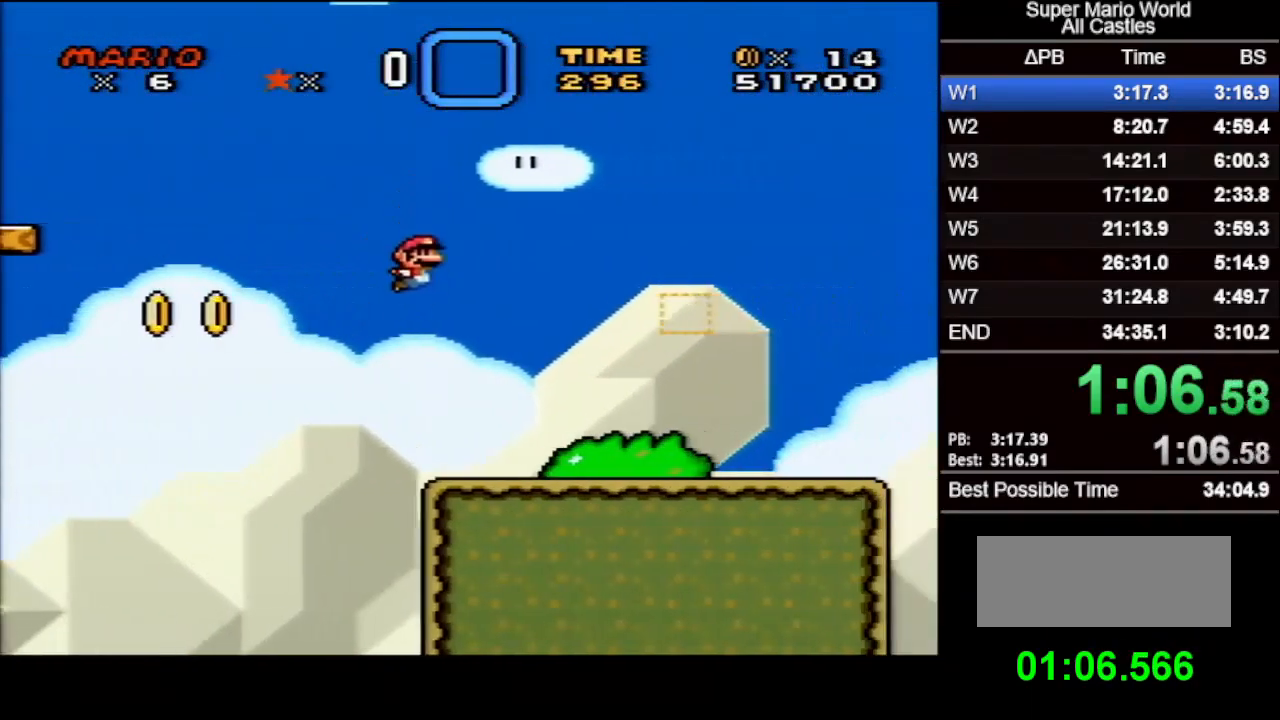
{"buttons": ["B", "X", "DPAD_RIGHT"], "events": [[333, "B", "down"]]}
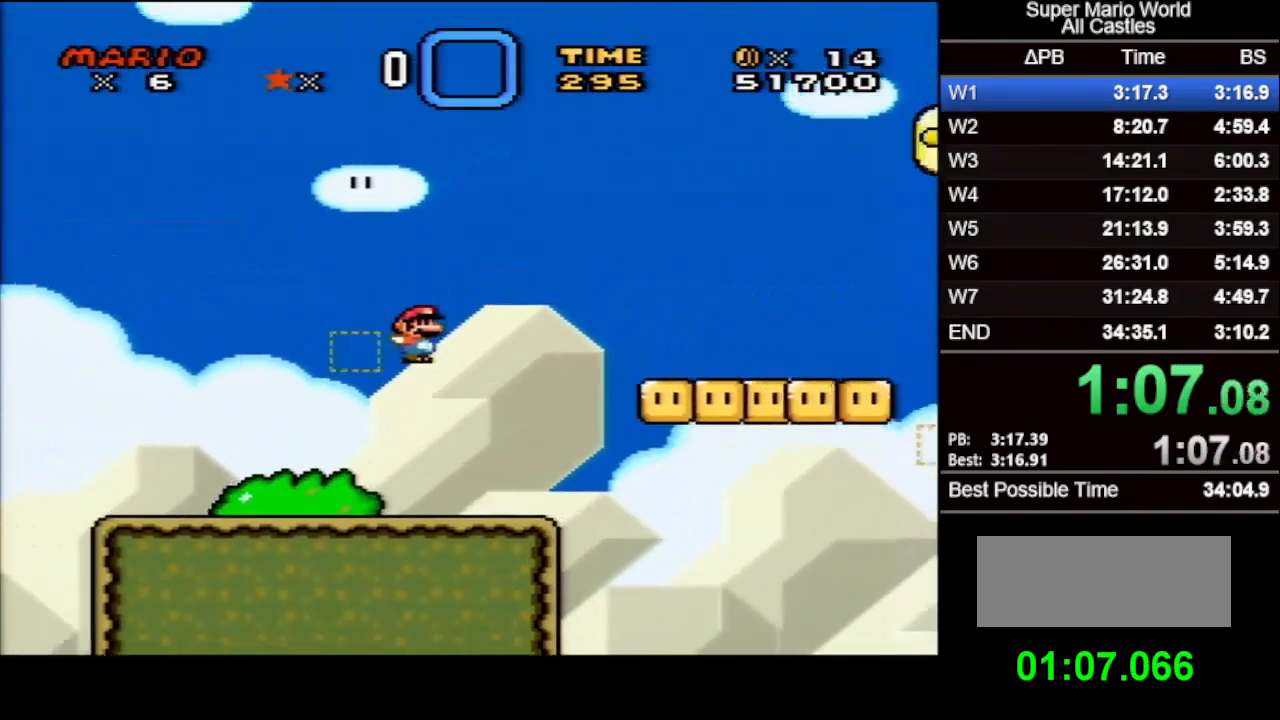
{"buttons": ["B", "X", "DPAD_RIGHT"], "events": [[100, "B", "up"], [500, "B", "down"]]}
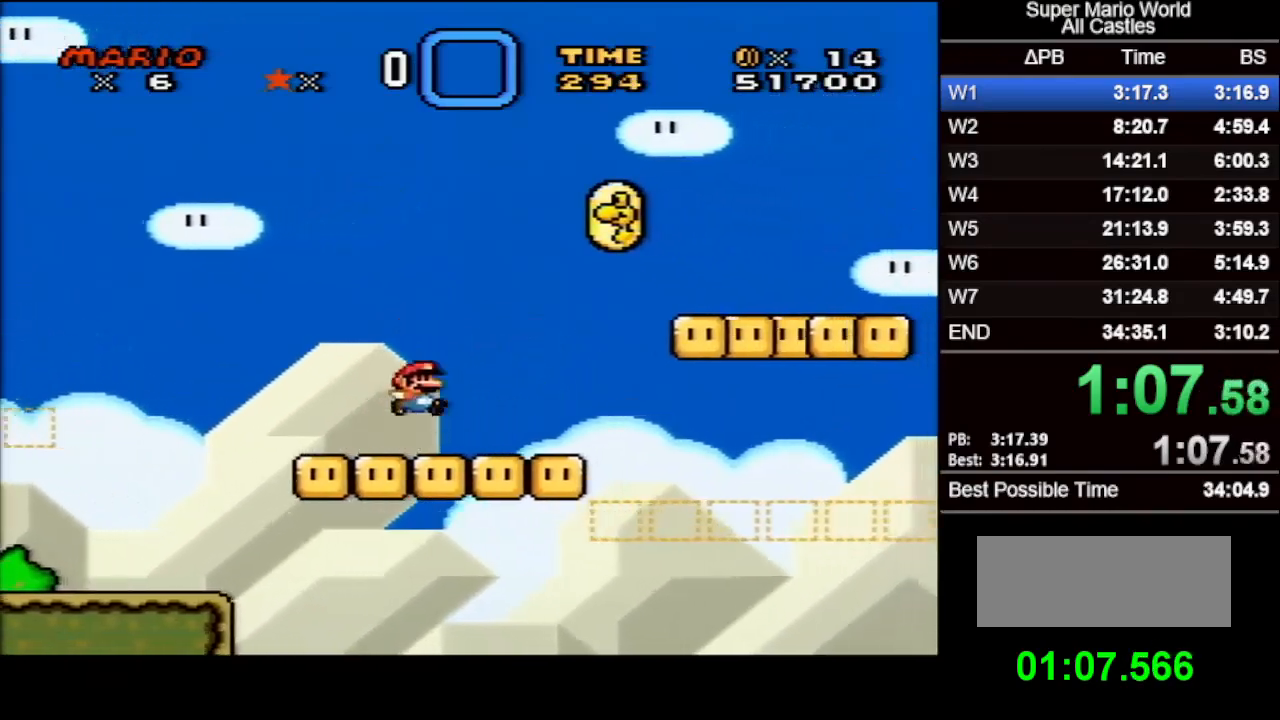
{"buttons": ["X", "DPAD_RIGHT"], "events": [[217, "B", "up"]]}
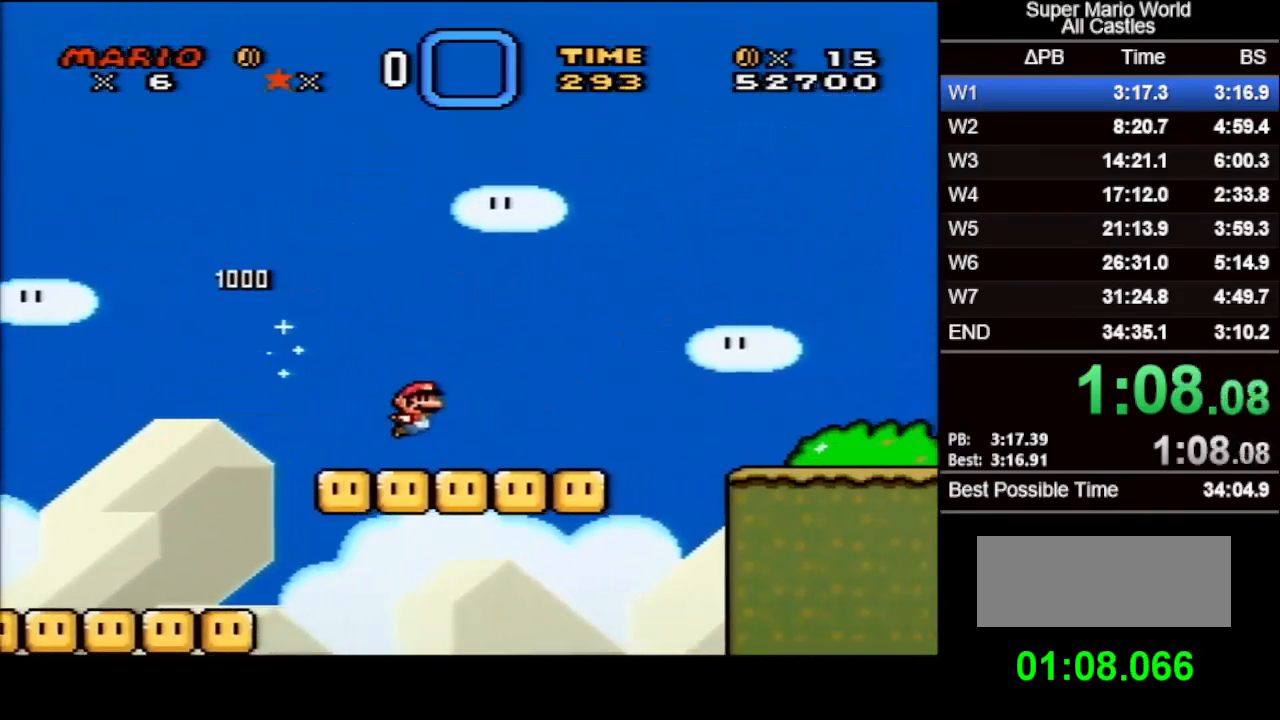
{"buttons": ["A", "X", "DPAD_RIGHT"], "events": [[117, "A", "down"]]}
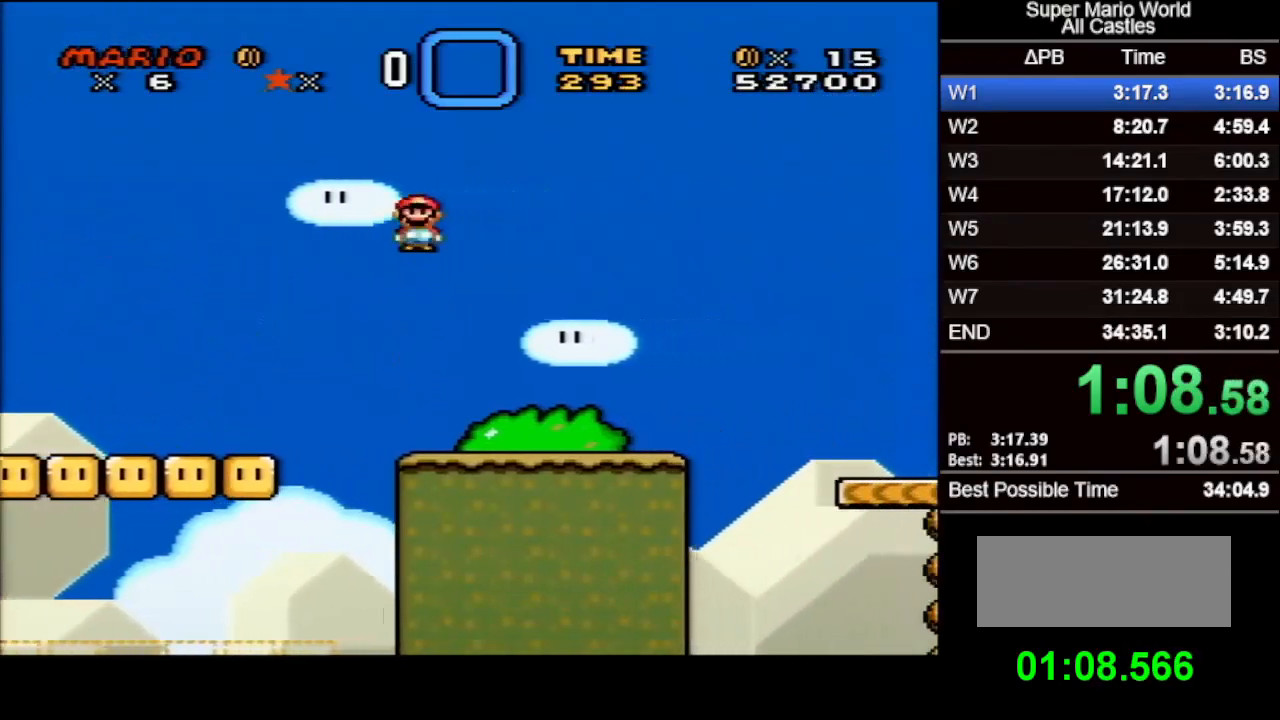
{"buttons": ["X", "DPAD_RIGHT"], "events": [[417, "A", "up"]]}
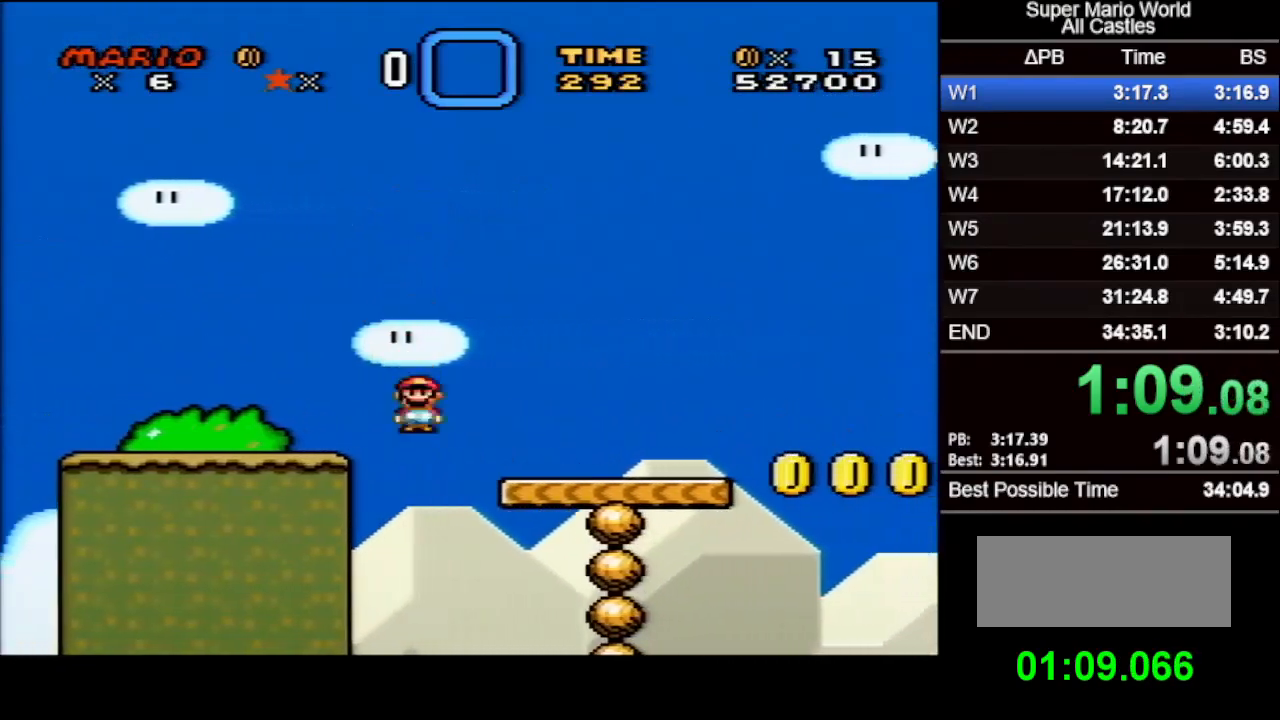
{"buttons": ["X", "DPAD_RIGHT"], "events": []}
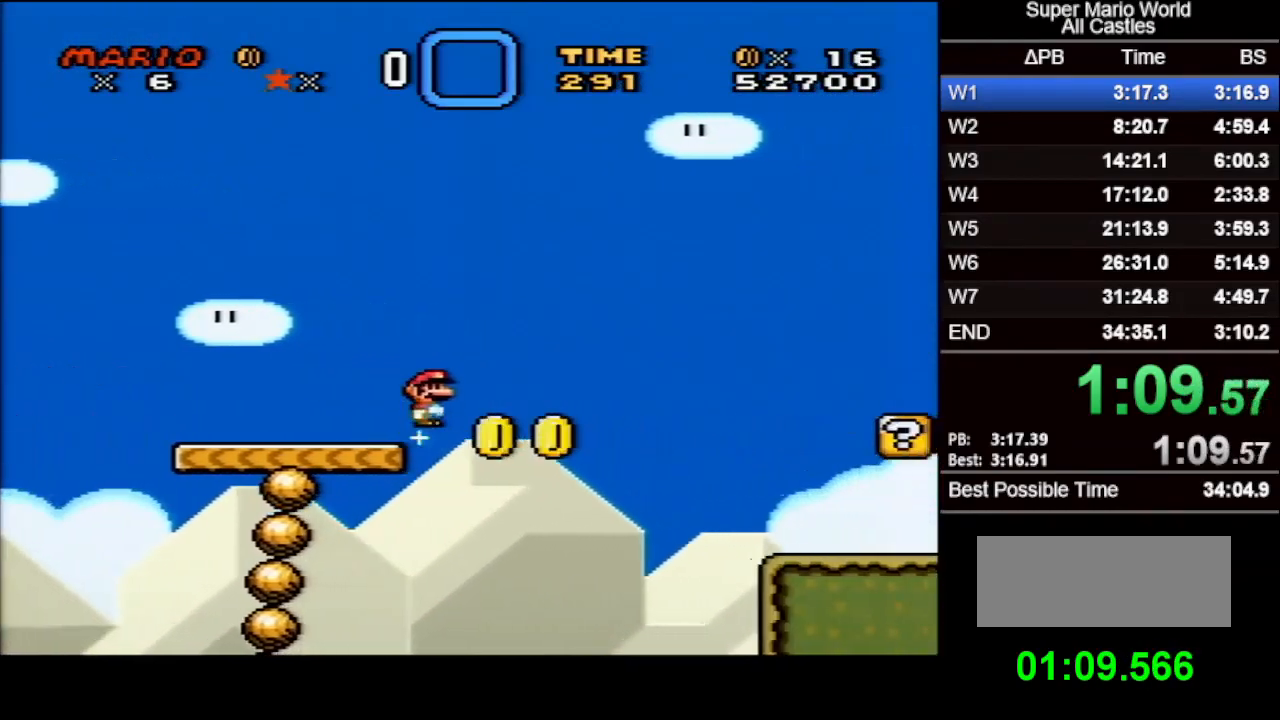
{"buttons": ["X", "DPAD_RIGHT"], "events": [[33, "A", "down"], [83, "A", "up"]]}
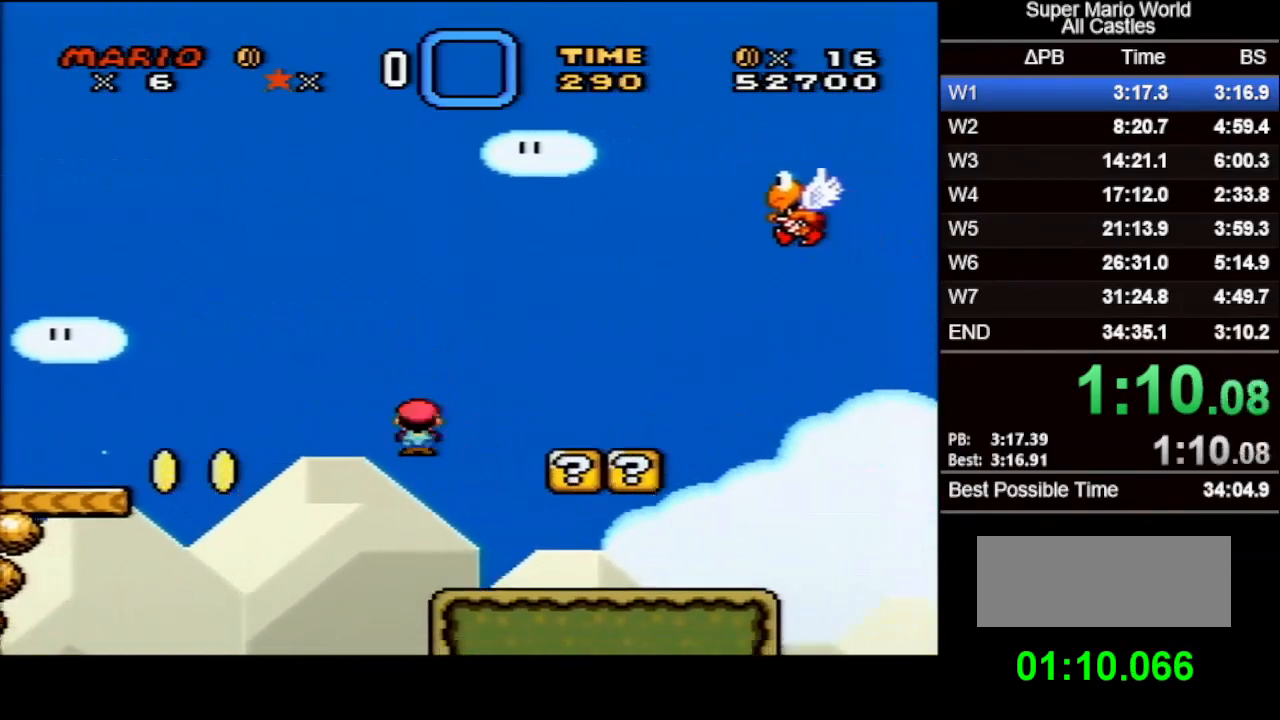
{"buttons": ["B", "X", "DPAD_RIGHT"], "events": [[483, "B", "down"]]}
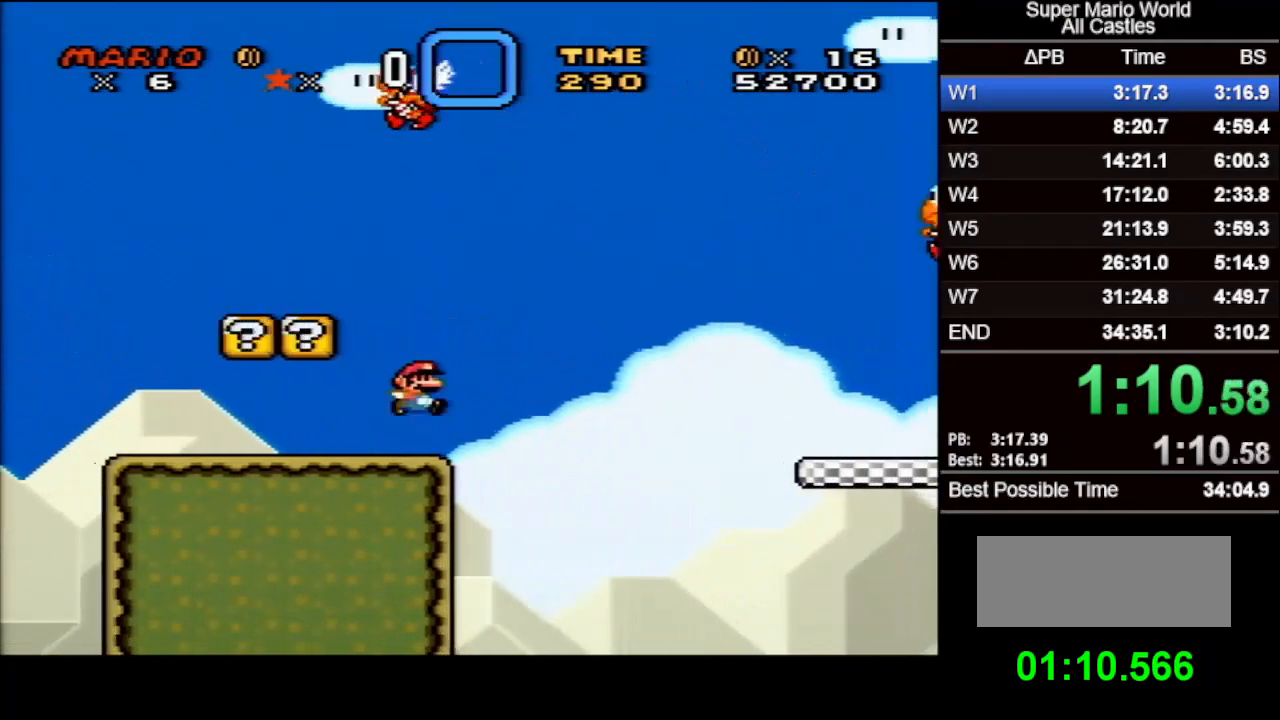
{"buttons": ["B", "X", "DPAD_RIGHT"], "events": []}